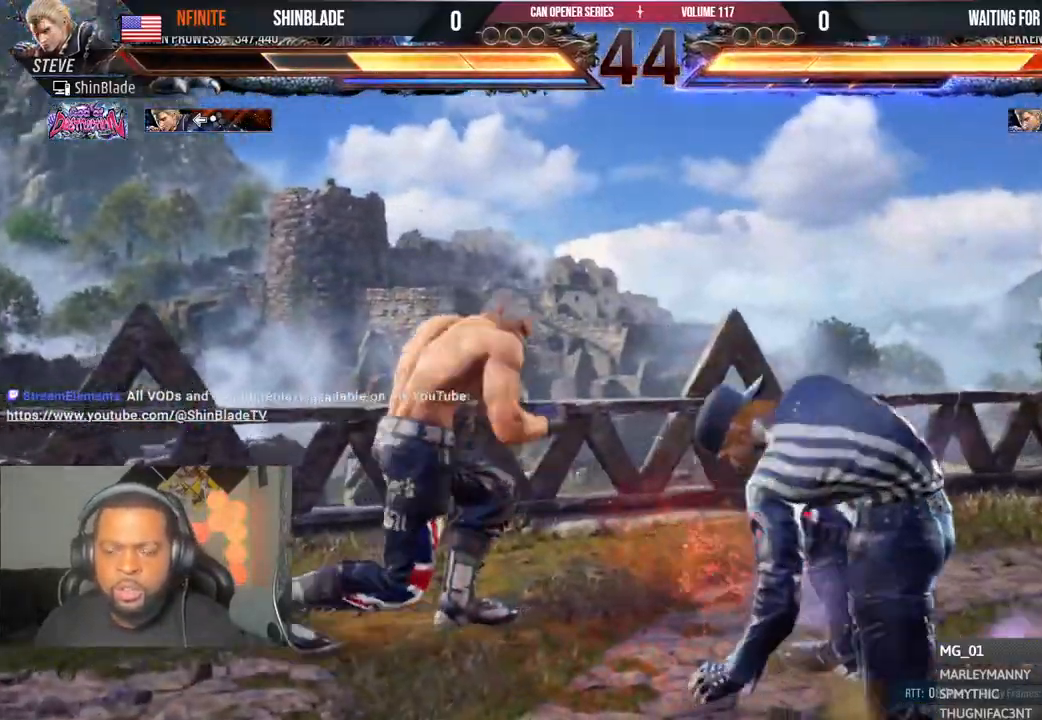
Gameplay with a controller (PlayStation layout); each line is a JSON object with the inputs held at the frame after it (dt_ms = milliseconds from this image to that frame). "events" lists button and stick changes between this image and that frame as [ms after this image, input, new state], when the widget could be followed in between. Not read: HOME L1 R1.
{"dt_ms": 500, "buttons": [], "left_stick": "center", "right_stick": "center", "events": [[50, "DPAD_LEFT", "down"], [67, "DPAD_UP", "down"], [117, "CROSS", "down"], [250, "DPAD_LEFT", "up"], [267, "DPAD_UP", "up"], [283, "CROSS", "up"], [383, "R2", "down"], [500, "R2", "up"]]}
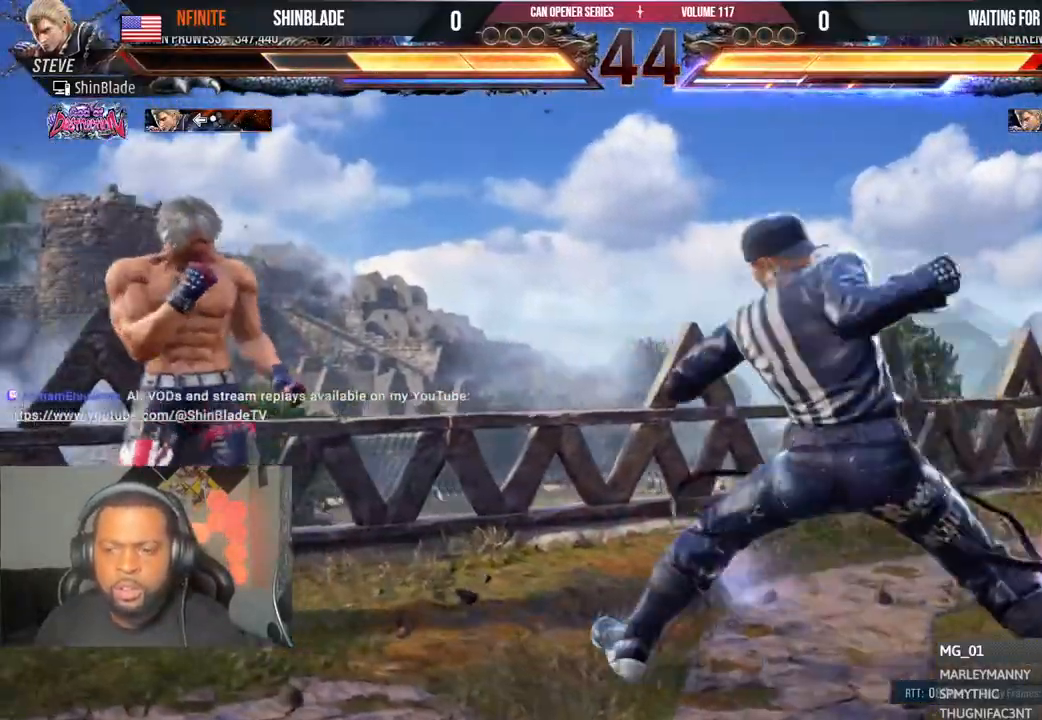
{"dt_ms": 500, "buttons": ["DPAD_LEFT"], "left_stick": "center", "right_stick": "center", "events": [[100, "DPAD_DOWN", "down"], [100, "DPAD_RIGHT", "down"], [133, "CROSS", "down"], [167, "DPAD_RIGHT", "up"], [200, "CROSS", "up"], [217, "DPAD_LEFT", "down"], [250, "SQUARE", "down"], [267, "DPAD_DOWN", "up"], [333, "SQUARE", "up"], [333, "right_stick", "right"], [367, "DPAD_DOWN", "down"], [383, "SQUARE", "down"], [383, "right_stick", "center"], [400, "DPAD_DOWN", "up"], [467, "SQUARE", "up"]]}
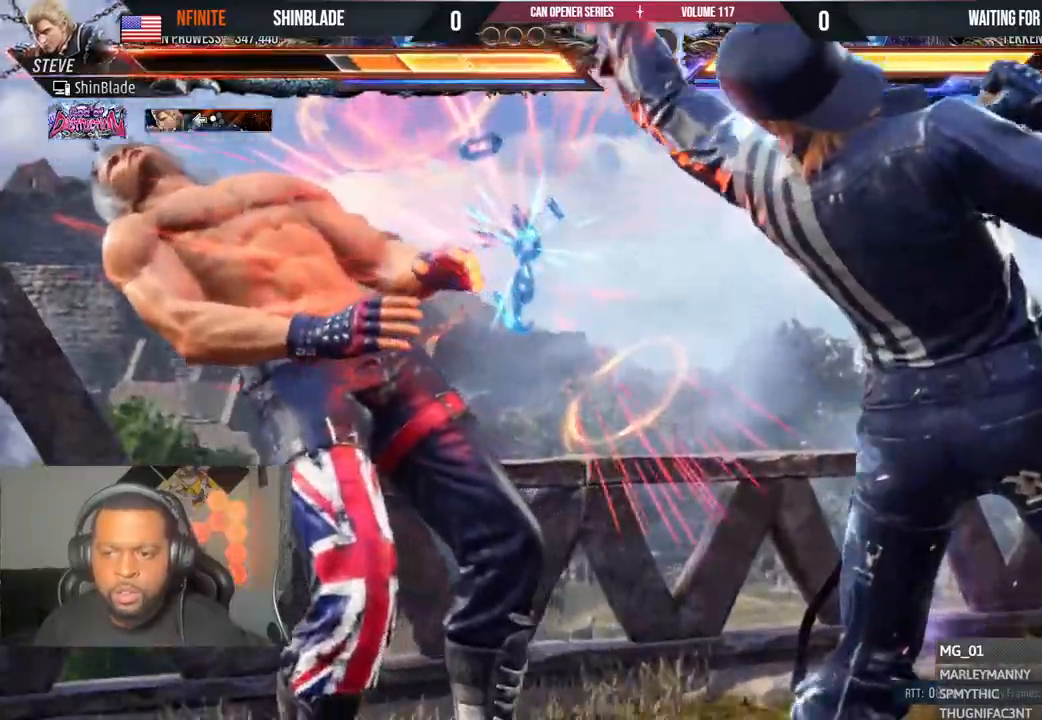
{"dt_ms": 500, "buttons": ["CROSS", "CIRCLE", "DPAD_LEFT"], "left_stick": "center", "right_stick": "right", "events": [[17, "SQUARE", "down"], [117, "SQUARE", "up"], [133, "CIRCLE", "down"], [133, "CROSS", "down"], [200, "CIRCLE", "up"], [250, "CIRCLE", "down"], [283, "CROSS", "up"], [350, "CROSS", "down"], [367, "CIRCLE", "up"], [417, "CIRCLE", "down"], [433, "CROSS", "up"], [500, "CROSS", "down"], [500, "right_stick", "right"]]}
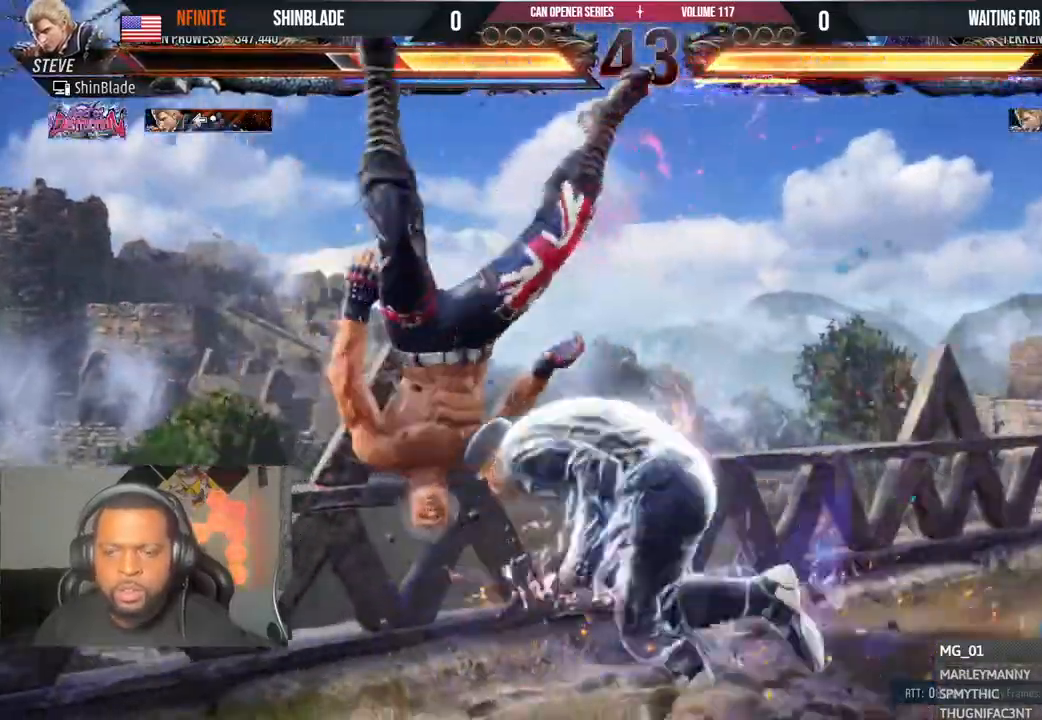
{"dt_ms": 500, "buttons": ["CIRCLE"], "left_stick": "center", "right_stick": "center", "events": [[17, "CIRCLE", "up"], [67, "CIRCLE", "down"], [83, "CROSS", "up"], [83, "right_stick", "center"], [167, "CIRCLE", "up"], [167, "CROSS", "down"], [217, "CIRCLE", "down"], [217, "DPAD_LEFT", "up"], [233, "CROSS", "up"], [367, "CIRCLE", "up"], [367, "SQUARE", "down"], [417, "CIRCLE", "down"], [450, "SQUARE", "up"]]}
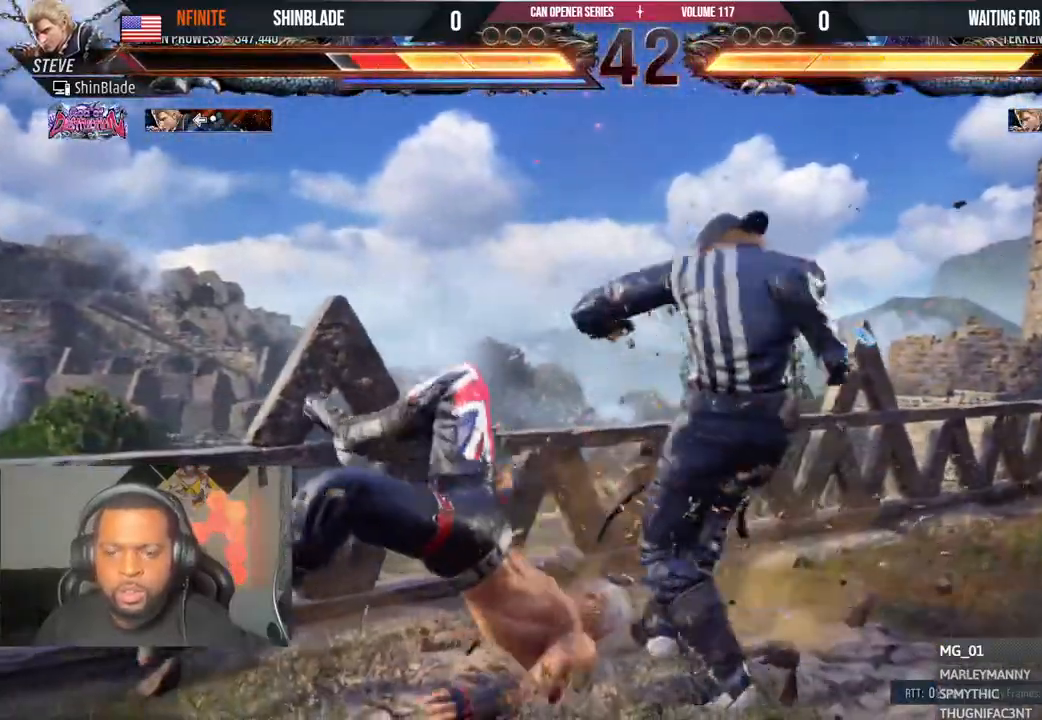
{"dt_ms": 500, "buttons": [], "left_stick": "center", "right_stick": "center", "events": [[50, "CIRCLE", "up"]]}
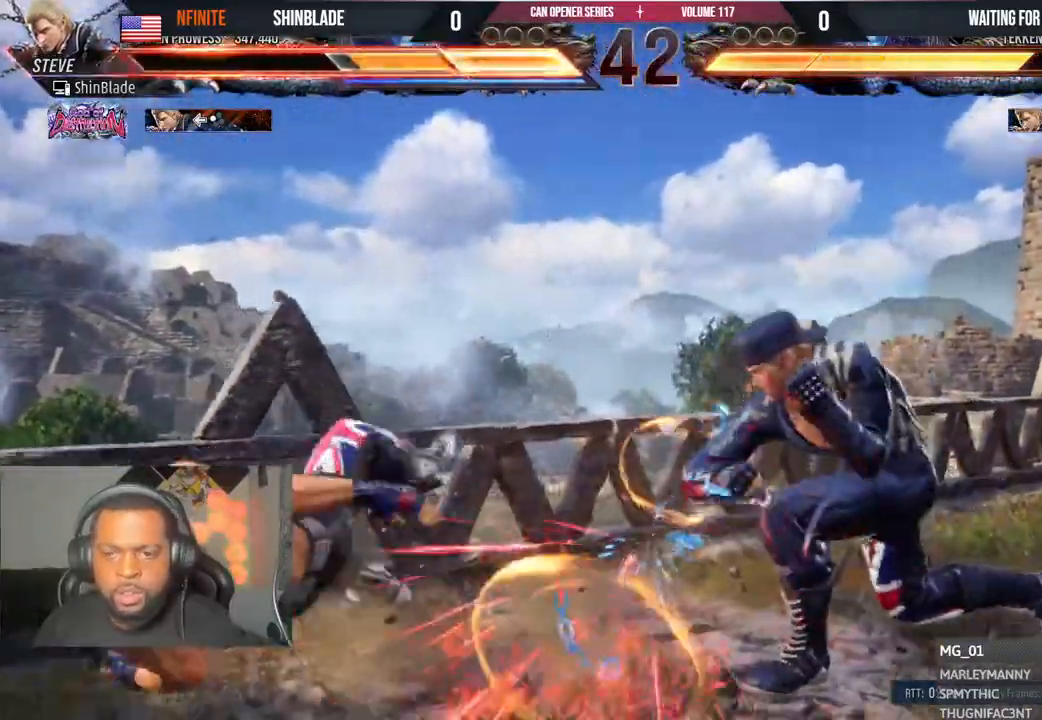
{"dt_ms": 500, "buttons": ["CROSS"], "left_stick": "center", "right_stick": "center", "events": [[183, "DPAD_RIGHT", "down"], [217, "CROSS", "down"], [300, "CROSS", "up"], [367, "CROSS", "down"], [467, "CROSS", "up"], [483, "CROSS", "down"], [483, "DPAD_RIGHT", "up"]]}
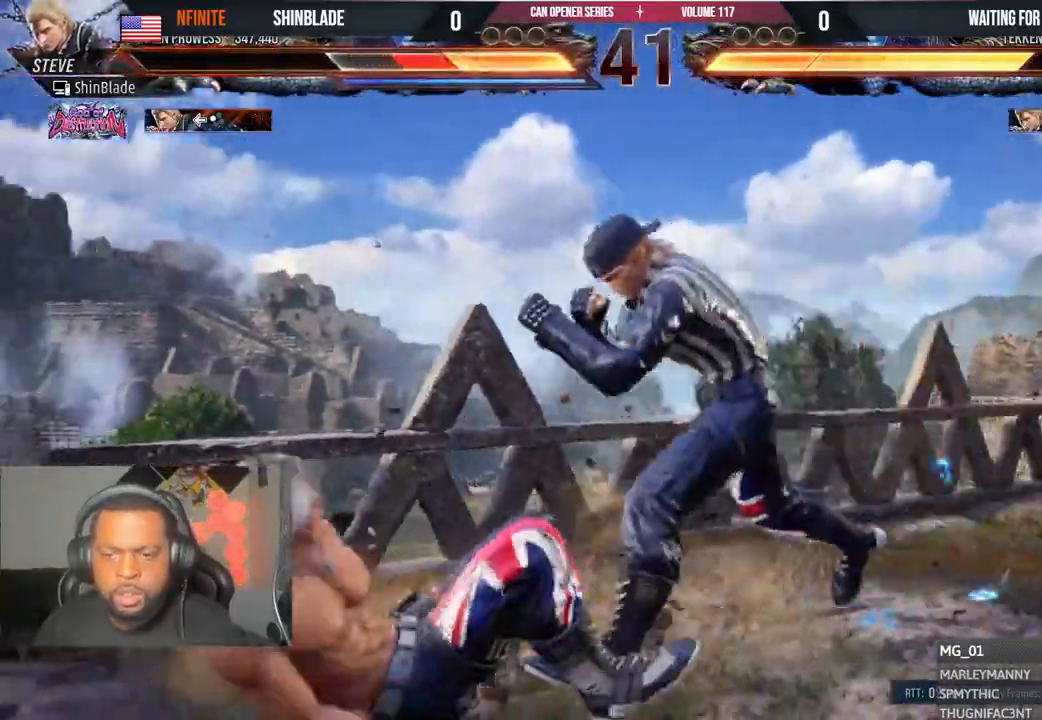
{"dt_ms": 500, "buttons": ["DPAD_LEFT"], "left_stick": "center", "right_stick": "center", "events": [[117, "CROSS", "up"], [133, "DPAD_LEFT", "down"], [217, "DPAD_LEFT", "up"], [250, "DPAD_LEFT", "down"], [333, "DPAD_LEFT", "up"], [383, "DPAD_LEFT", "down"]]}
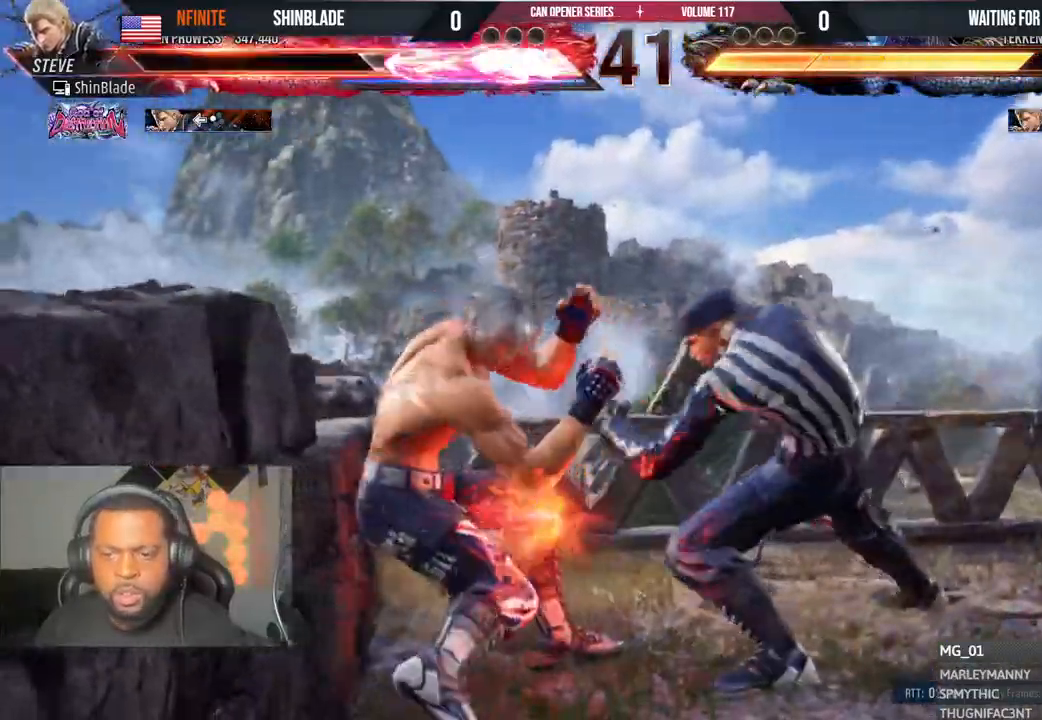
{"dt_ms": 500, "buttons": ["CIRCLE"], "left_stick": "center", "right_stick": "center", "events": [[33, "DPAD_DOWN", "down"], [67, "DPAD_LEFT", "up"], [133, "DPAD_DOWN", "up"], [317, "CIRCLE", "down"]]}
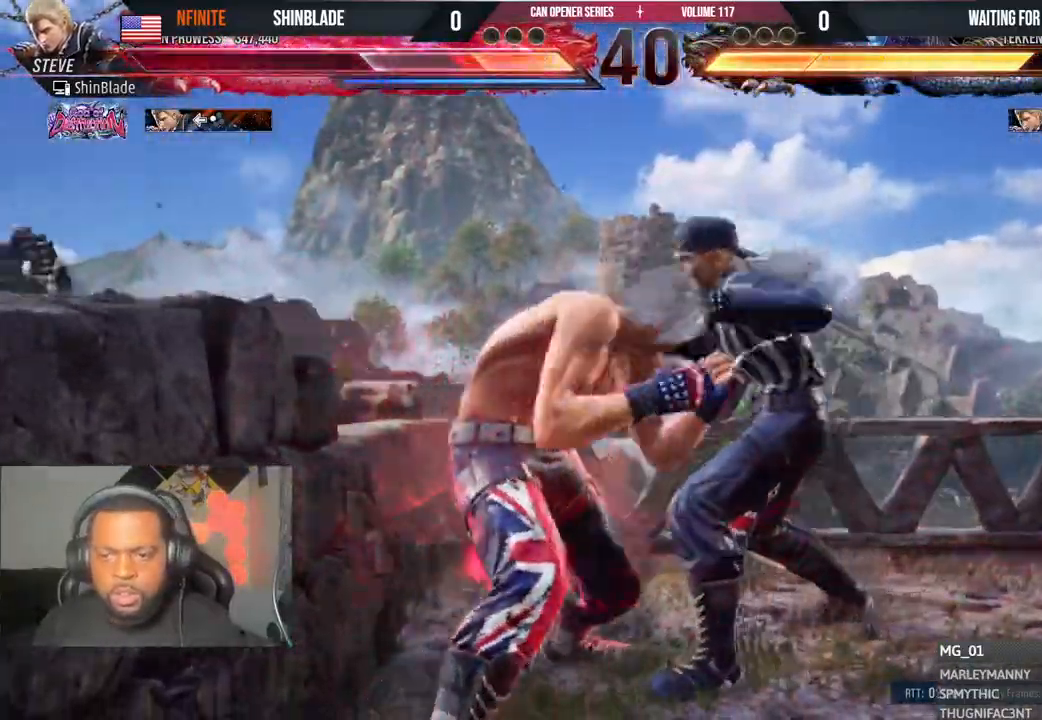
{"dt_ms": 500, "buttons": ["TRIANGLE"], "left_stick": "center", "right_stick": "center", "events": [[117, "SQUARE", "down"], [217, "CIRCLE", "up"], [250, "SQUARE", "up"], [250, "TRIANGLE", "down"]]}
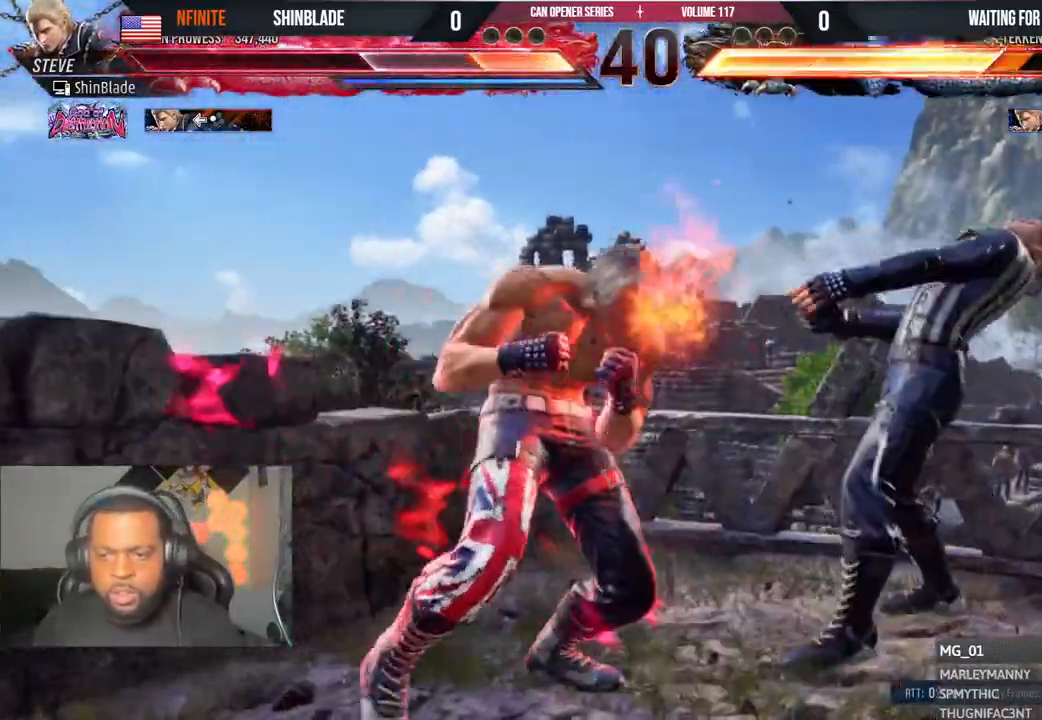
{"dt_ms": 500, "buttons": [], "left_stick": "center", "right_stick": "center", "events": [[50, "TRIANGLE", "up"]]}
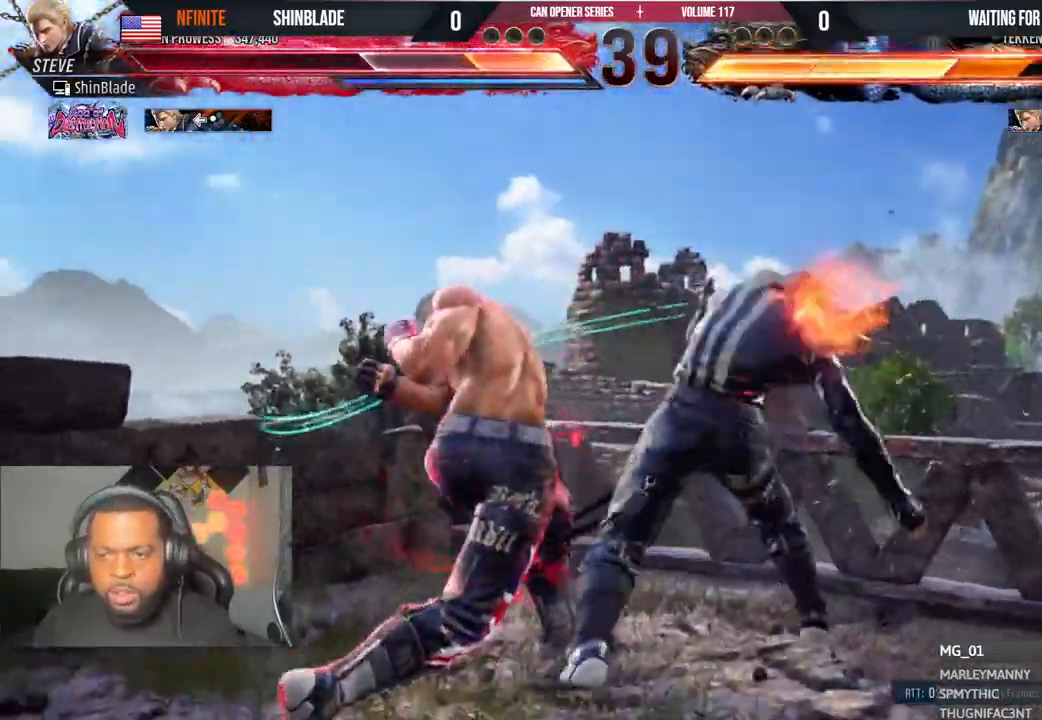
{"dt_ms": 500, "buttons": [], "left_stick": "center", "right_stick": "center", "events": [[167, "DPAD_LEFT", "down"], [183, "CROSS", "down"], [283, "CROSS", "up"], [333, "DPAD_LEFT", "up"], [400, "SQUARE", "down"], [400, "TRIANGLE", "down"], [483, "SQUARE", "up"], [483, "TRIANGLE", "up"]]}
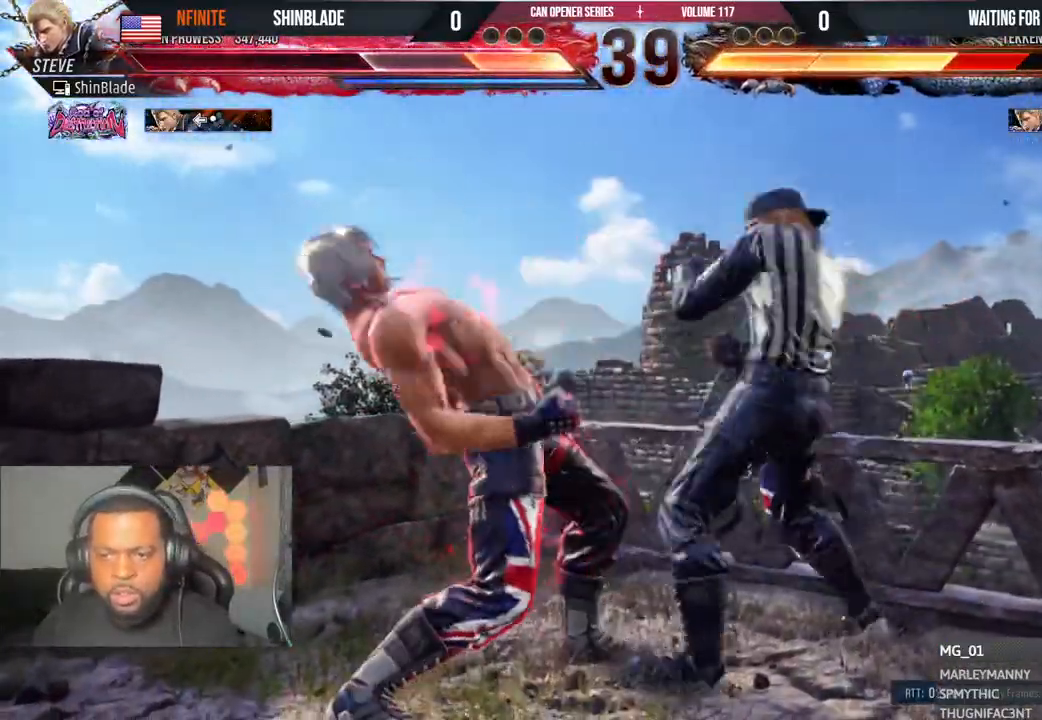
{"dt_ms": 500, "buttons": [], "left_stick": "center", "right_stick": "center", "events": [[33, "SQUARE", "down"], [50, "TRIANGLE", "down"], [100, "SQUARE", "up"], [117, "TRIANGLE", "up"], [150, "TRIANGLE", "down"], [167, "SQUARE", "down"], [217, "SQUARE", "up"], [233, "TRIANGLE", "up"], [283, "DPAD_LEFT", "down"], [283, "SQUARE", "down"], [283, "TRIANGLE", "down"], [367, "SQUARE", "up"], [367, "TRIANGLE", "up"], [383, "DPAD_LEFT", "up"], [433, "SQUARE", "down"], [500, "SQUARE", "up"]]}
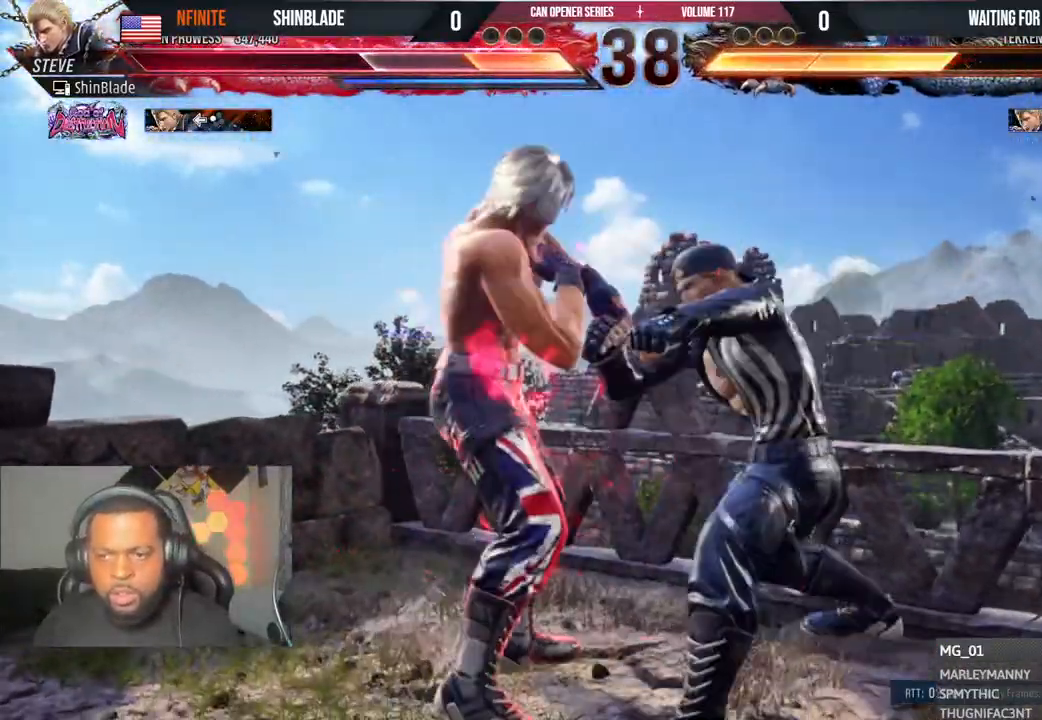
{"dt_ms": 500, "buttons": ["DPAD_DOWN"], "left_stick": "center", "right_stick": "center", "events": [[100, "SQUARE", "down"], [167, "SQUARE", "up"], [217, "DPAD_DOWN", "down"], [267, "DPAD_DOWN", "up"], [350, "DPAD_DOWN", "down"], [383, "DPAD_DOWN", "up"], [450, "DPAD_DOWN", "down"]]}
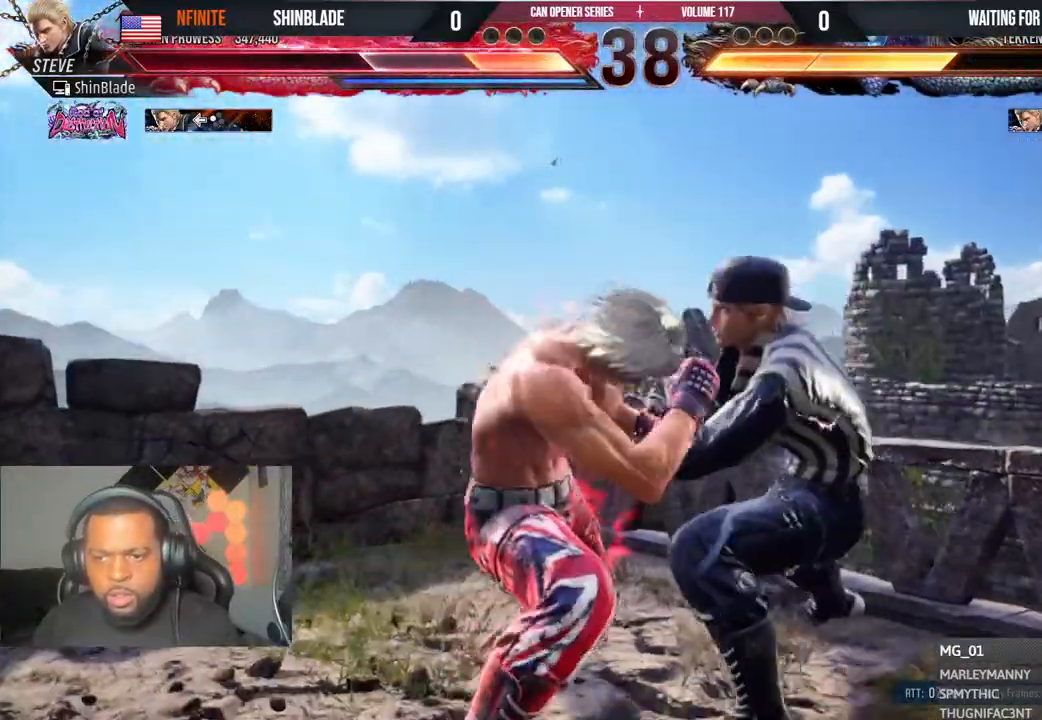
{"dt_ms": 500, "buttons": [], "left_stick": "center", "right_stick": "right", "events": [[167, "DPAD_DOWN", "up"], [233, "SQUARE", "down"], [267, "SQUARE", "up"], [267, "right_stick", "right"], [350, "SQUARE", "down"], [417, "SQUARE", "up"]]}
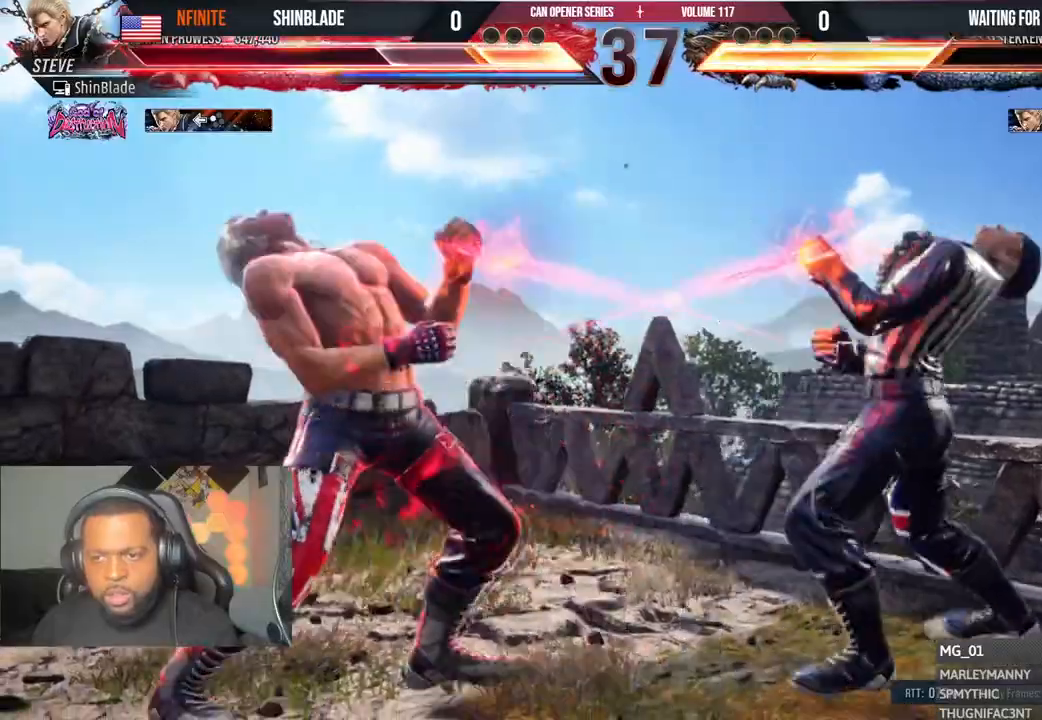
{"dt_ms": 500, "buttons": ["DPAD_DOWN"], "left_stick": "center", "right_stick": "right"}
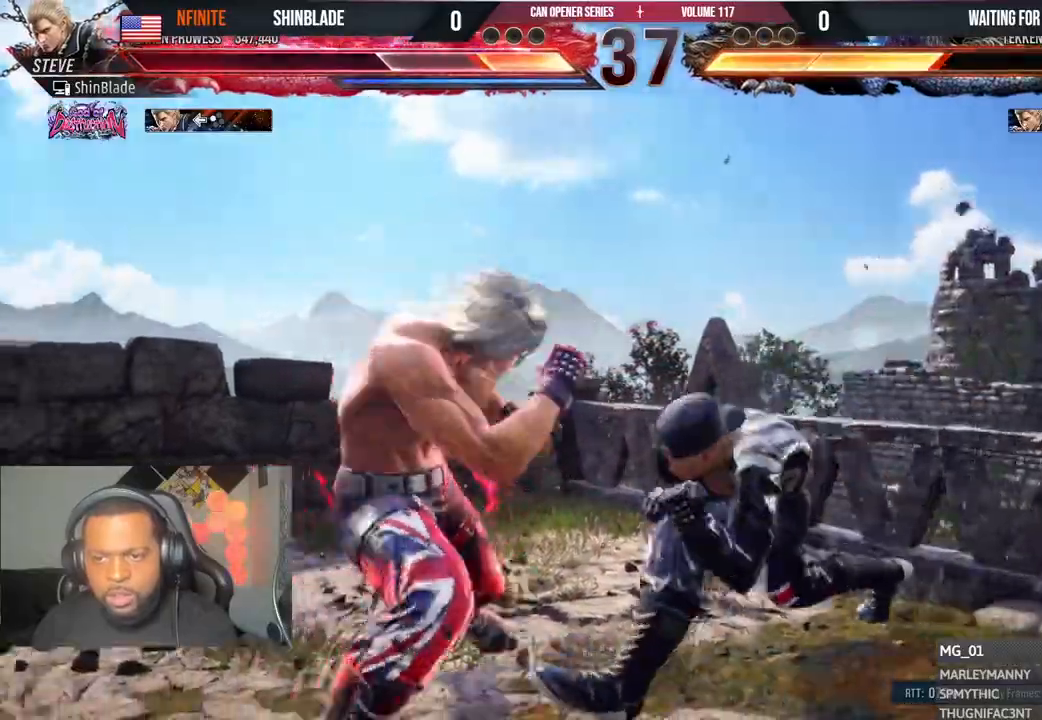
{"dt_ms": 500, "buttons": ["SQUARE", "DPAD_LEFT"], "left_stick": "center", "right_stick": "right", "events": [[17, "DPAD_RIGHT", "down"], [50, "DPAD_DOWN", "up"], [83, "DPAD_RIGHT", "up"], [83, "SQUARE", "down"], [133, "DPAD_LEFT", "down"], [150, "SQUARE", "up"], [217, "SQUARE", "down"], [267, "SQUARE", "up"], [317, "SQUARE", "down"]]}
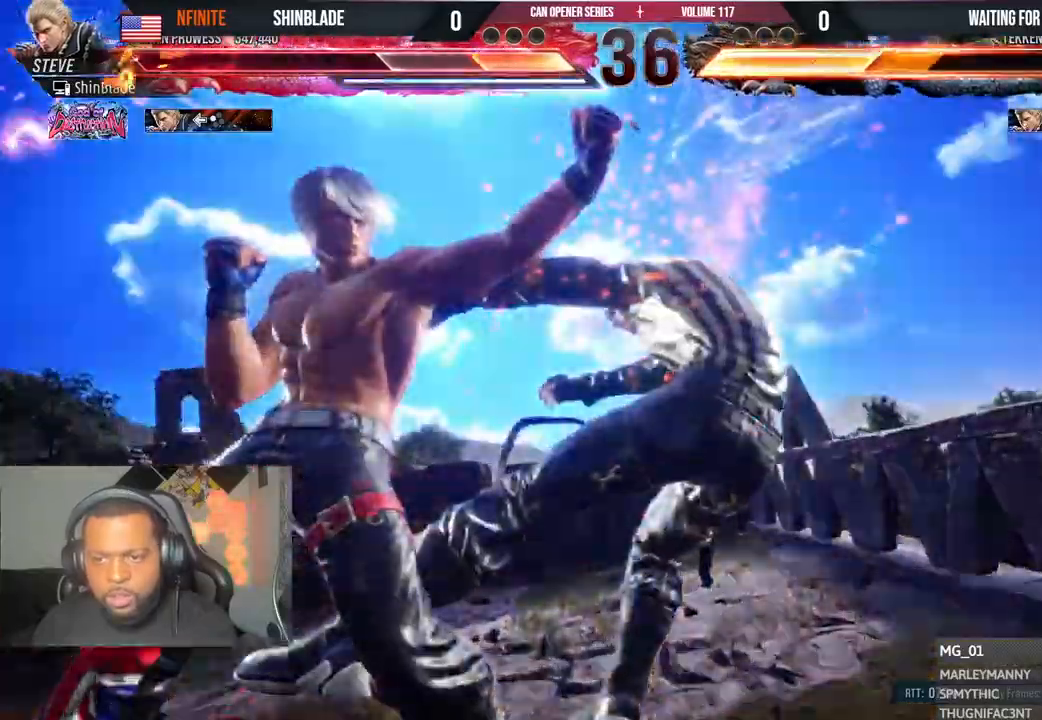
{"dt_ms": 500, "buttons": [], "left_stick": "center", "right_stick": "right", "events": [[33, "SQUARE", "up"], [233, "DPAD_LEFT", "up"]]}
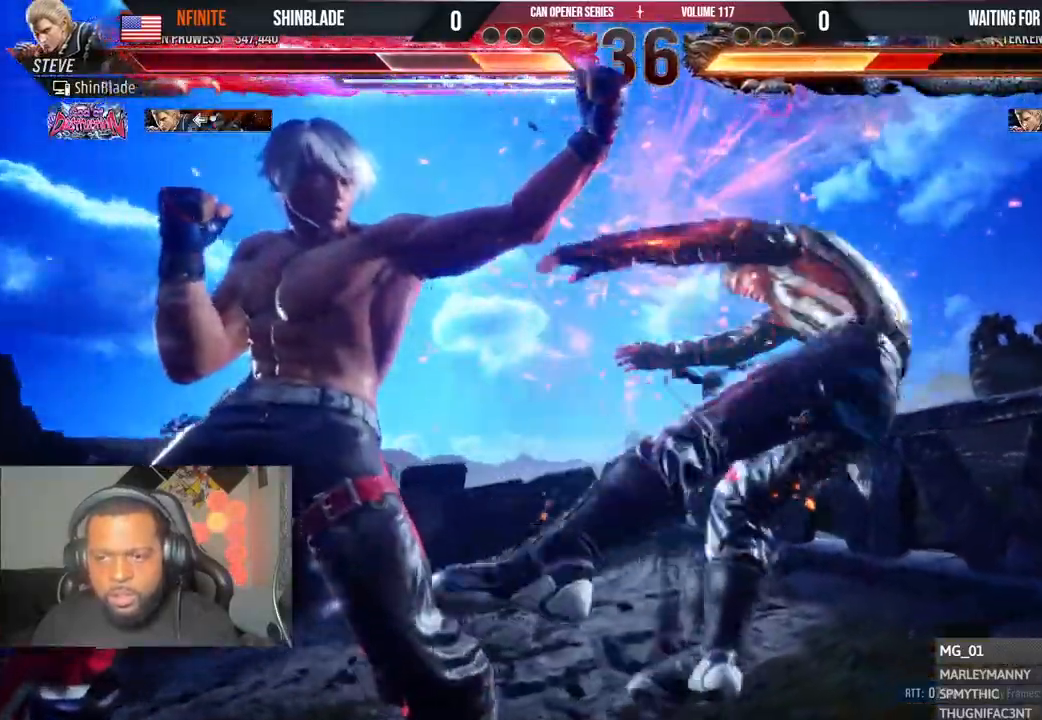
{"dt_ms": 500, "buttons": [], "left_stick": "center", "right_stick": "right", "events": []}
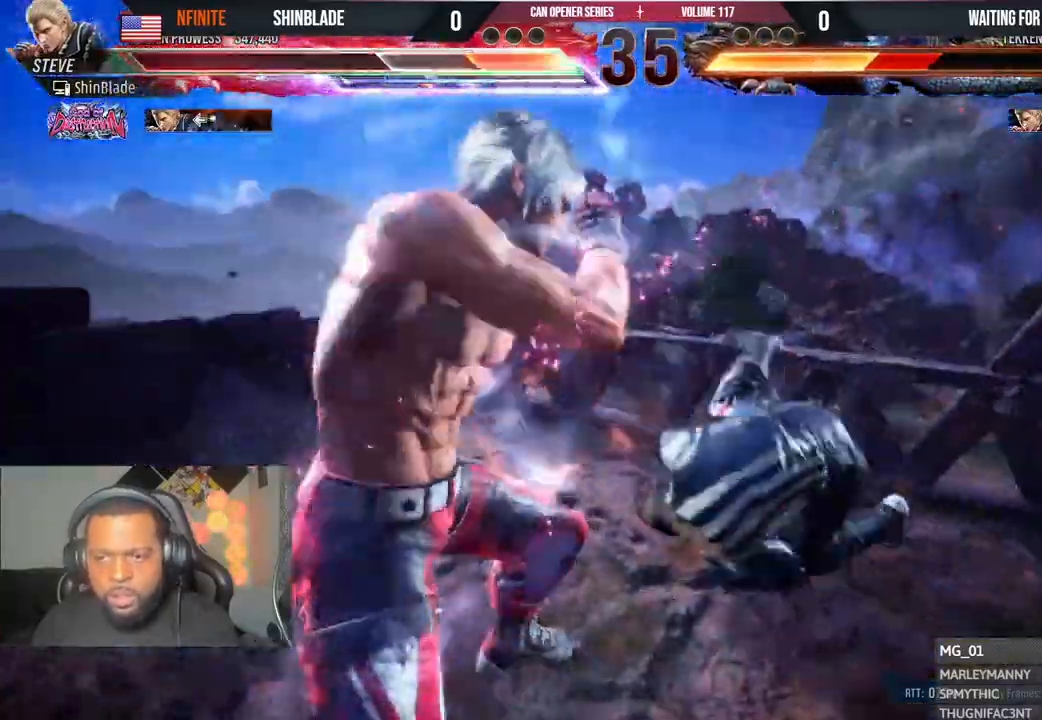
{"dt_ms": 500, "buttons": ["CROSS", "DPAD_DOWN", "DPAD_LEFT"], "left_stick": "center", "right_stick": "right", "events": [[433, "DPAD_DOWN", "down"], [450, "DPAD_LEFT", "down"], [483, "CROSS", "down"]]}
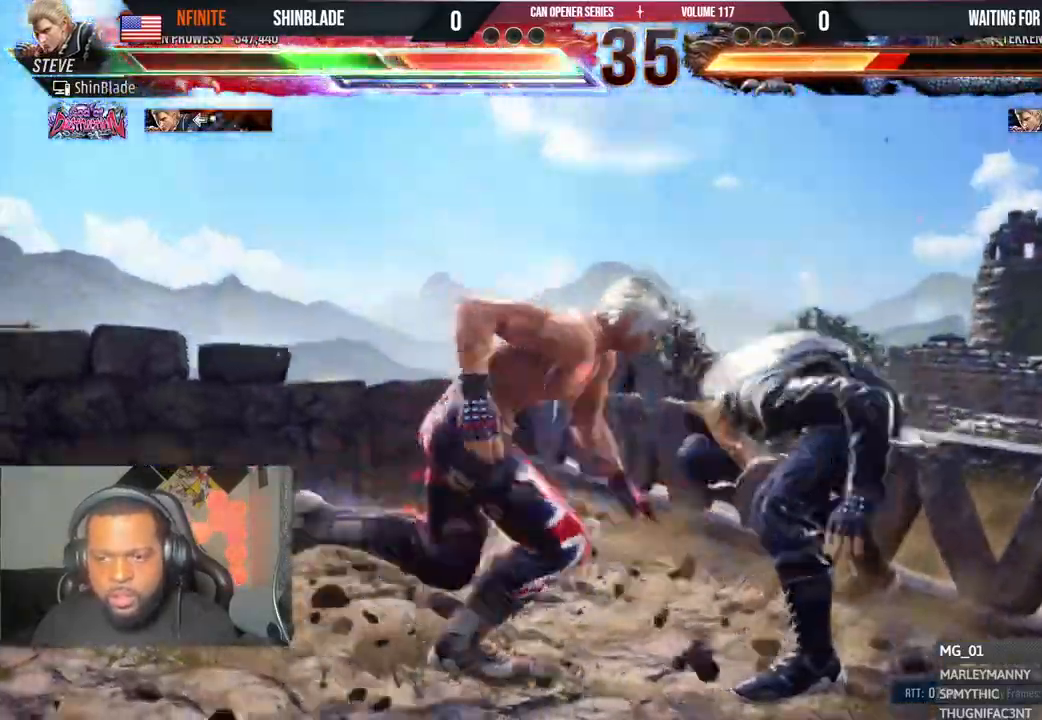
{"dt_ms": 500, "buttons": [], "left_stick": "center", "right_stick": "right", "events": [[83, "TRIANGLE", "down"], [117, "CROSS", "up"], [150, "DPAD_DOWN", "up"], [150, "DPAD_LEFT", "up"], [200, "TRIANGLE", "up"], [250, "TRIANGLE", "down"], [333, "TRIANGLE", "up"]]}
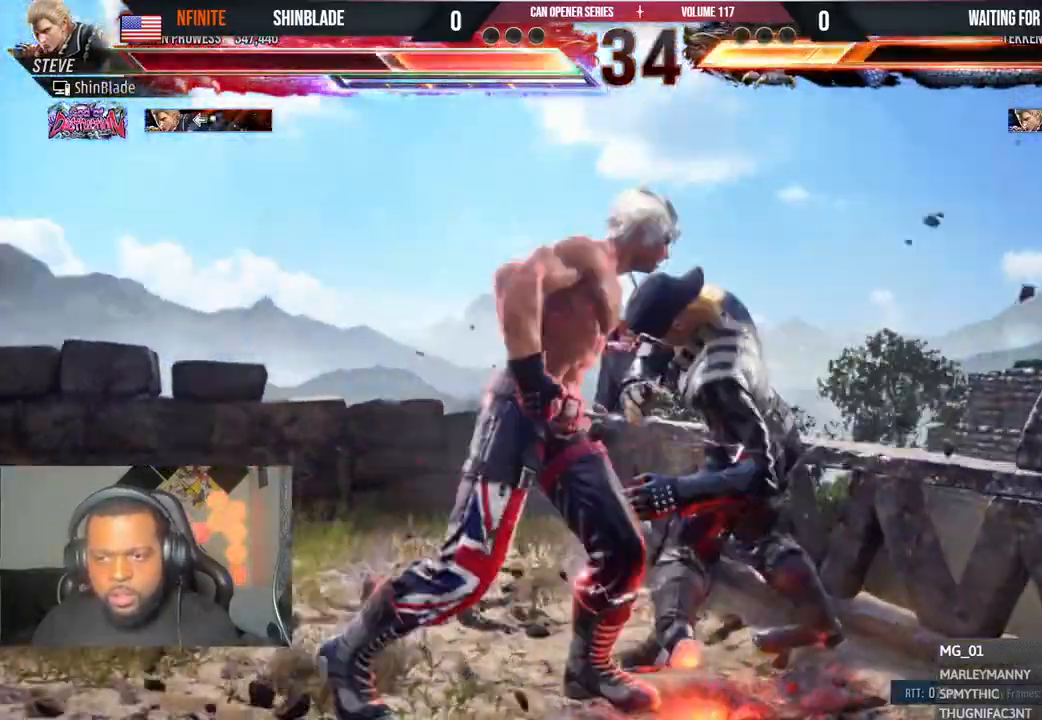
{"dt_ms": 500, "buttons": ["DPAD_RIGHT"], "left_stick": "center", "right_stick": "right"}
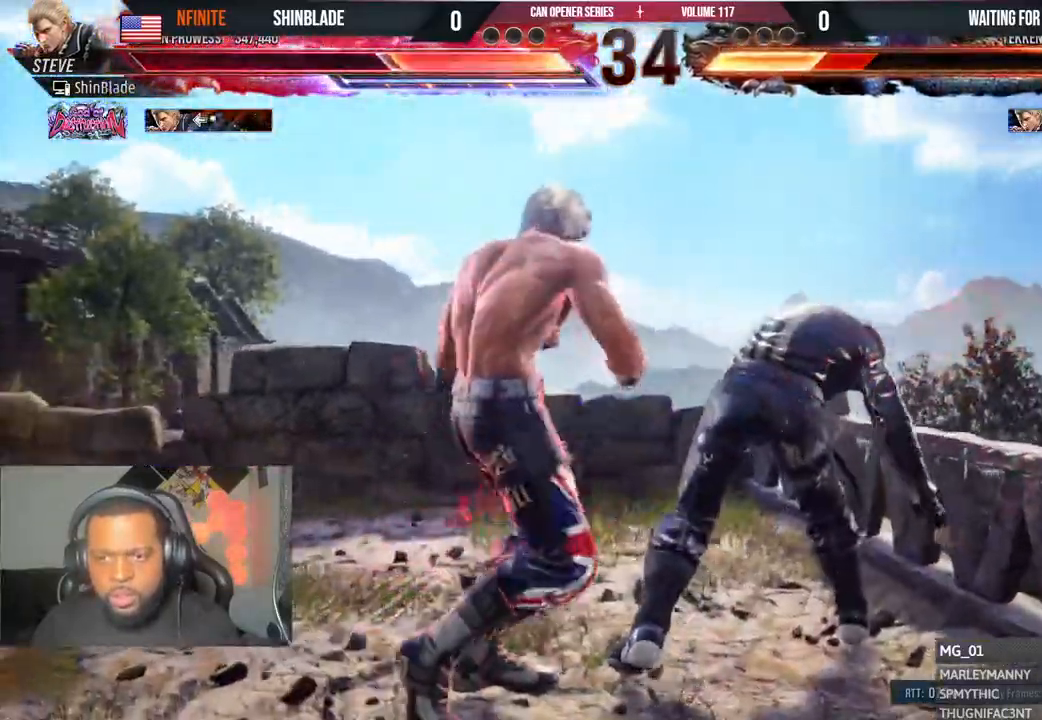
{"dt_ms": 500, "buttons": ["DPAD_LEFT"], "left_stick": "center", "right_stick": "right", "events": [[17, "CROSS", "down"], [67, "DPAD_DOWN", "down"], [83, "DPAD_RIGHT", "up"], [117, "CROSS", "up"], [117, "DPAD_LEFT", "down"], [433, "DPAD_DOWN", "up"]]}
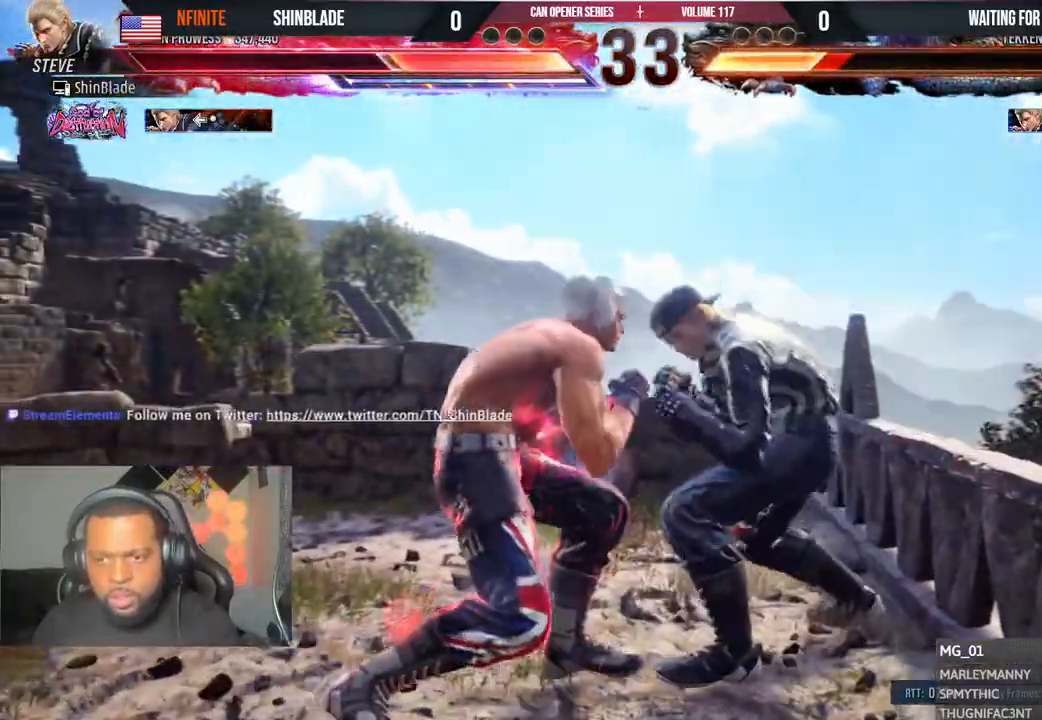
{"dt_ms": 500, "buttons": [], "left_stick": "center", "right_stick": "right", "events": [[50, "DPAD_LEFT", "up"], [300, "DPAD_DOWN", "down"], [300, "DPAD_LEFT", "down"], [317, "SQUARE", "down"], [317, "TRIANGLE", "down"], [383, "DPAD_LEFT", "up"], [433, "DPAD_DOWN", "up"], [450, "SQUARE", "up"], [483, "TRIANGLE", "up"]]}
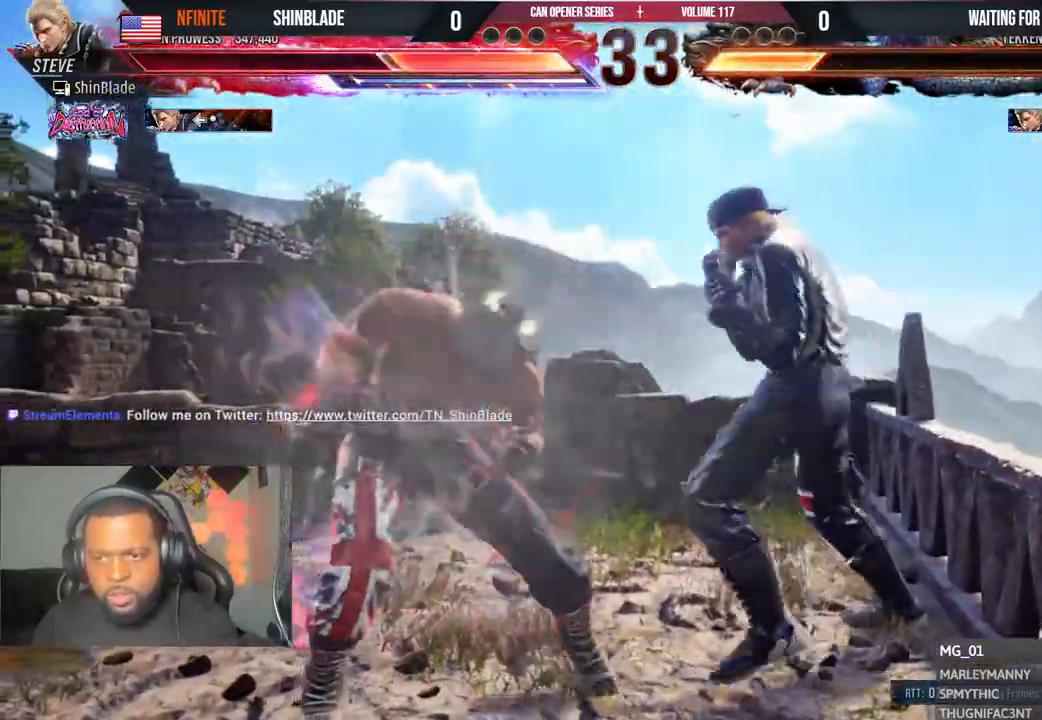
{"dt_ms": 1000, "buttons": ["TRIANGLE", "DPAD_LEFT"], "left_stick": "center", "right_stick": "center"}
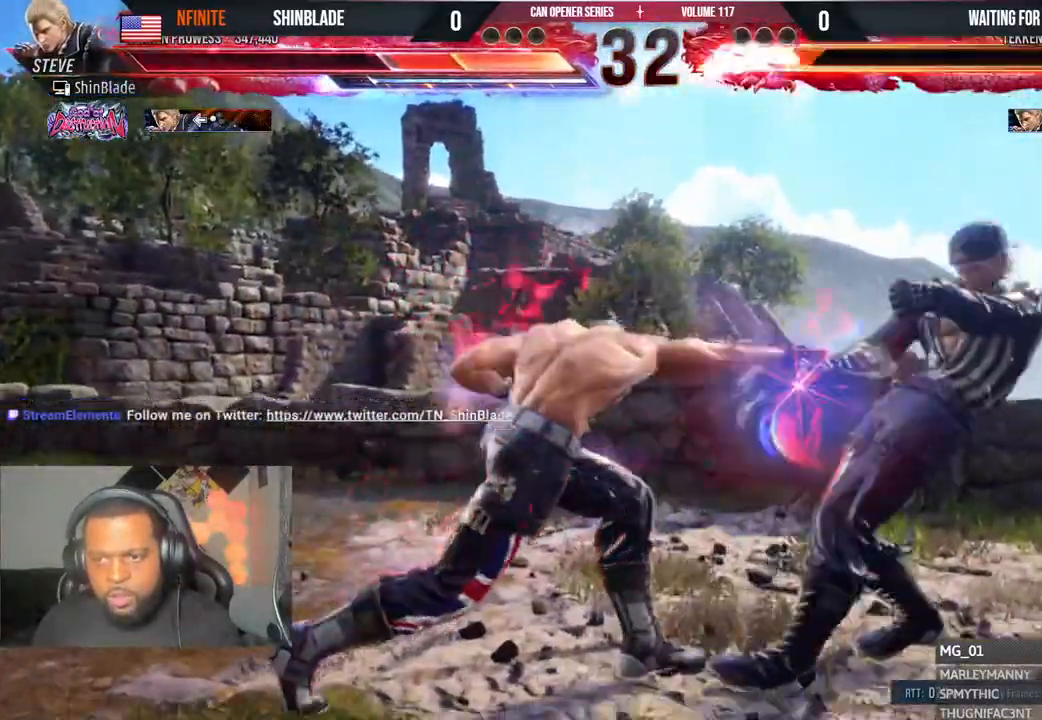
{"dt_ms": 500, "buttons": ["TRIANGLE"], "left_stick": "center", "right_stick": "center", "events": [[50, "SQUARE", "down"], [217, "SQUARE", "up"], [233, "DPAD_LEFT", "up"], [367, "SQUARE", "down"], [433, "SQUARE", "up"]]}
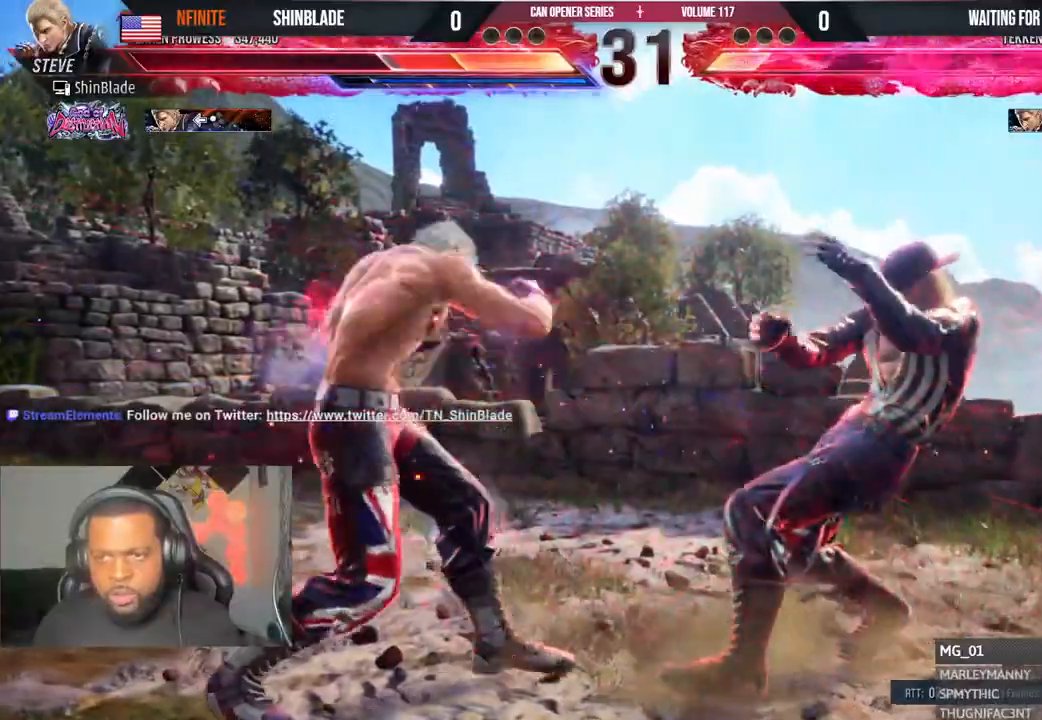
{"dt_ms": 500, "buttons": ["SQUARE", "TRIANGLE", "DPAD_RIGHT"], "left_stick": "center", "right_stick": "center", "events": [[33, "SQUARE", "down"], [100, "SQUARE", "up"], [150, "SQUARE", "down"], [167, "SQUARE", "up"], [200, "DPAD_RIGHT", "down"], [250, "SQUARE", "down"], [300, "SQUARE", "up"], [367, "SQUARE", "down"], [433, "SQUARE", "up"], [500, "SQUARE", "down"]]}
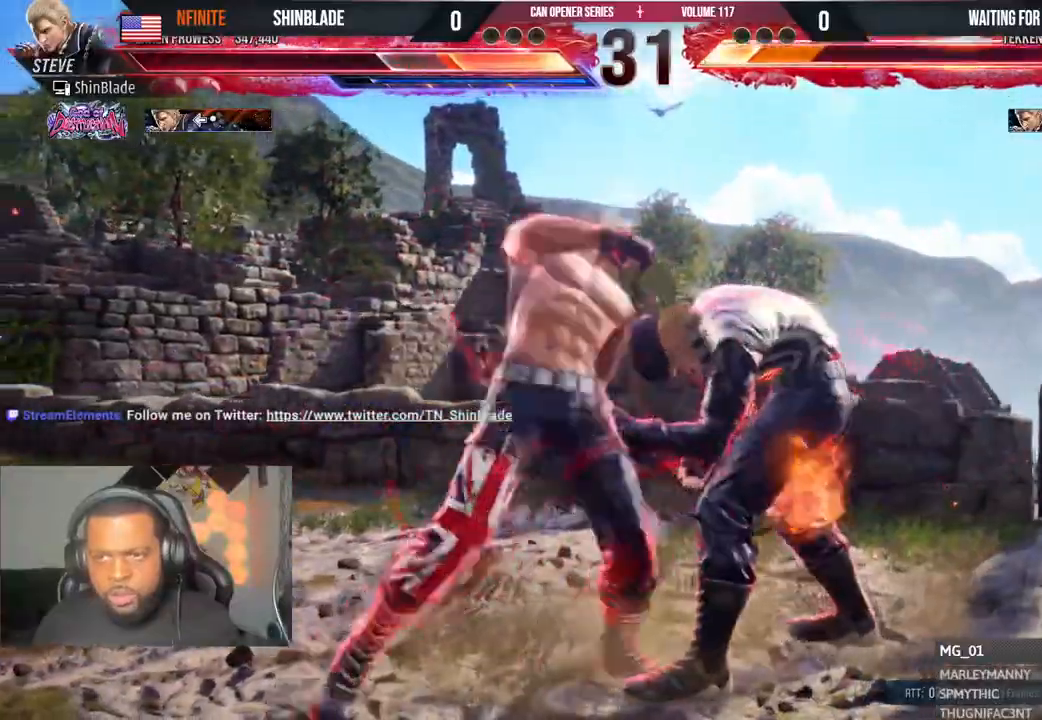
{"dt_ms": 500, "buttons": ["DPAD_RIGHT"], "left_stick": "center", "right_stick": "center", "events": [[50, "SQUARE", "up"], [217, "SQUARE", "down"], [317, "SQUARE", "up"], [400, "TRIANGLE", "up"]]}